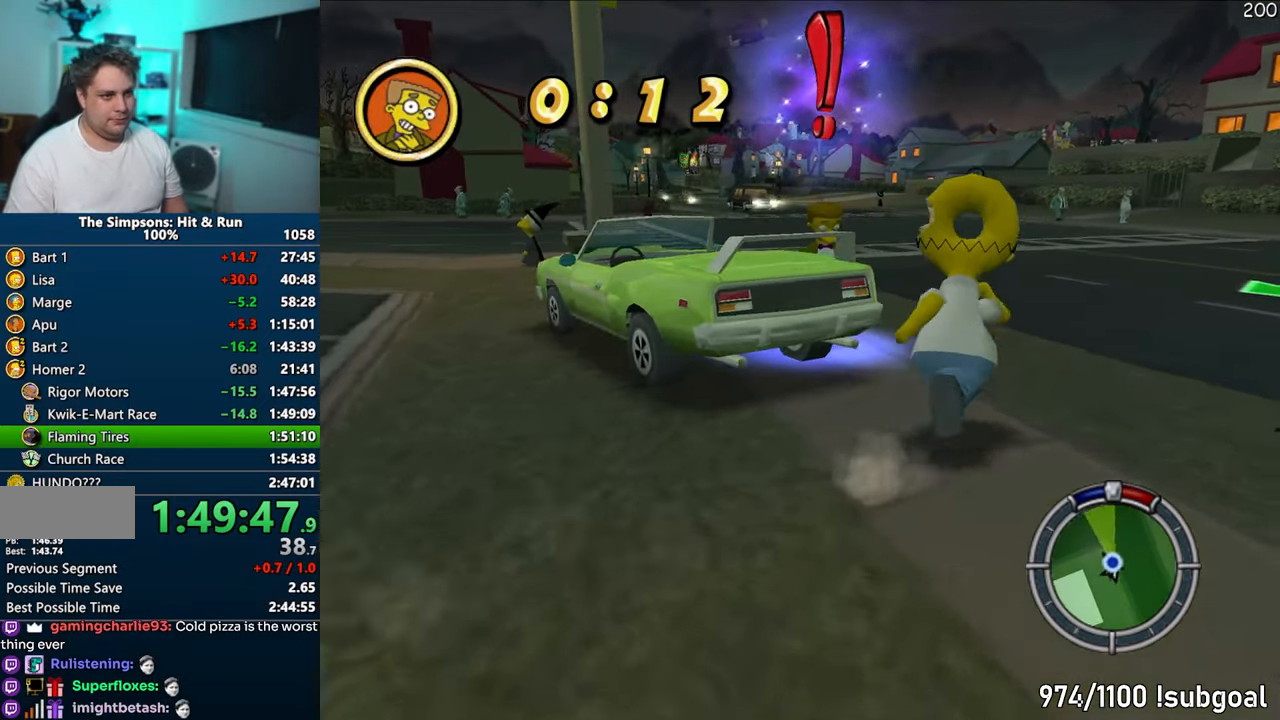
Gameplay with a controller (PlayStation layout); each line is a JSON object with the inputs held at the frame after it. "events" lists button and stick changes between this image and that frame as [ms after this image, input, new state], when the widget could be followed in between. Not read: L3 R3.
{"buttons": [], "left_stick": "left", "right_stick": "center", "events": [[83, "left_stick", "left"], [383, "R2", "down"], [450, "right_stick", "center"], [483, "SQUARE", "up"], [500, "R2", "up"]]}
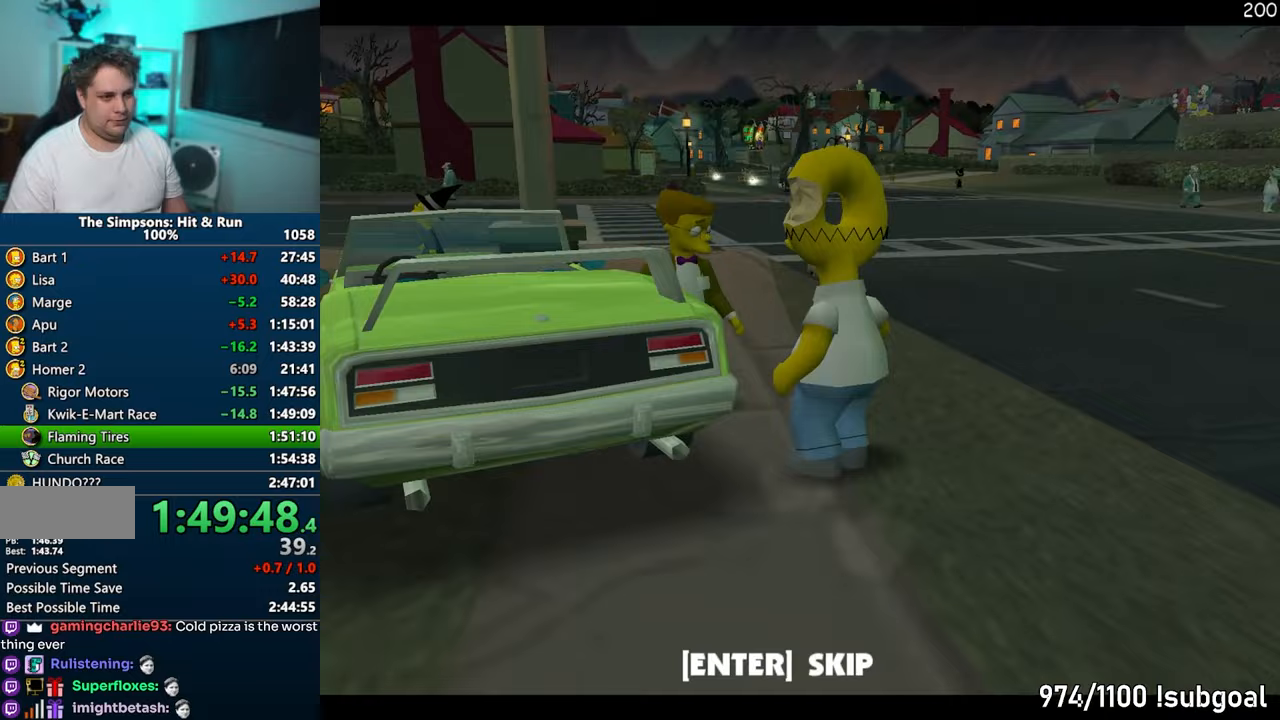
{"buttons": [], "left_stick": "left", "right_stick": "center", "events": [[400, "TRIANGLE", "down"], [483, "TRIANGLE", "up"]]}
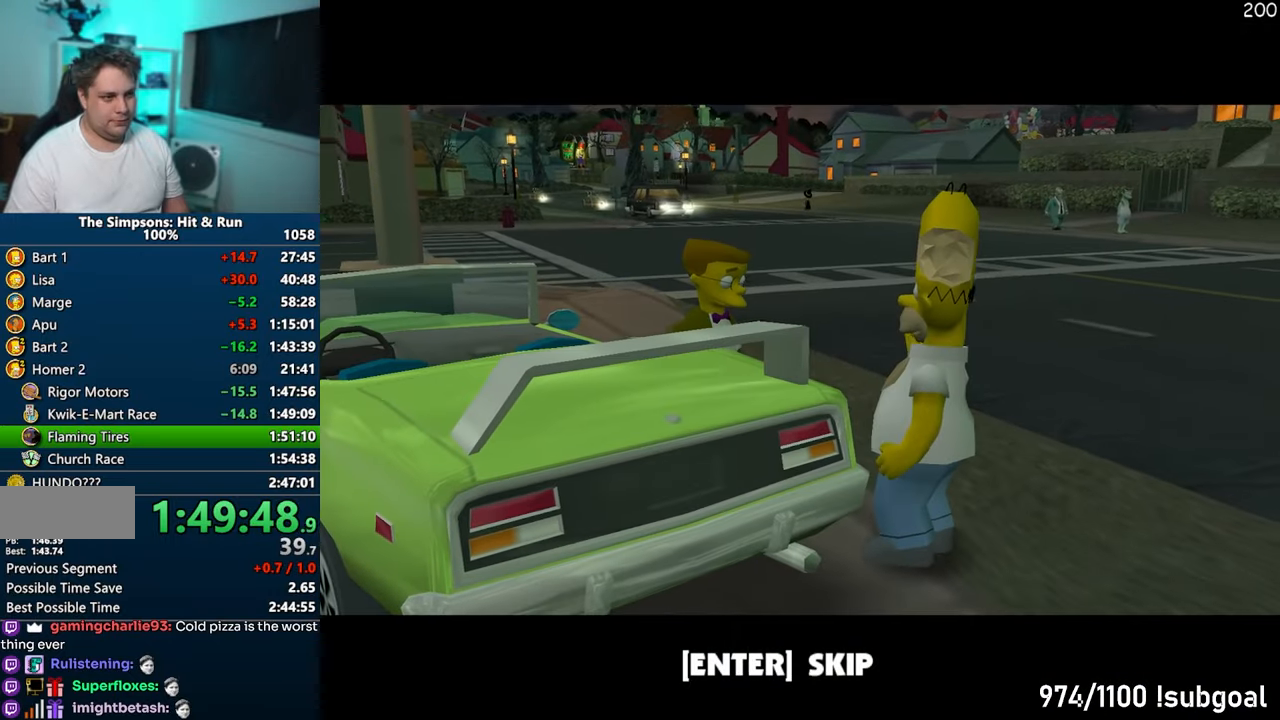
{"buttons": ["R2"], "left_stick": "left", "right_stick": "center", "events": [[50, "R2", "down"], [150, "R2", "up"], [233, "R2", "down"], [300, "TRIANGLE", "down"], [317, "R2", "up"], [400, "TRIANGLE", "up"], [500, "R2", "down"]]}
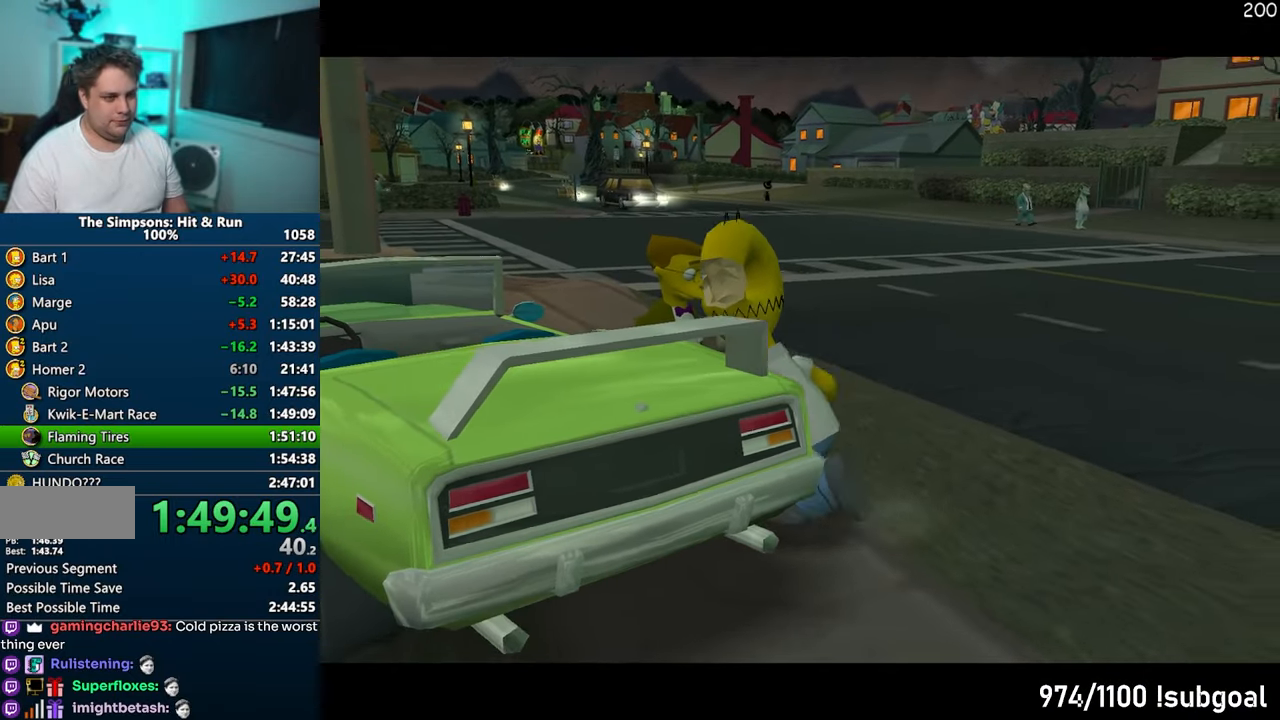
{"buttons": ["CROSS", "R1"], "left_stick": "center", "right_stick": "center", "events": [[83, "R2", "up"], [150, "R2", "down"], [233, "R2", "up"], [283, "CROSS", "down"], [317, "R1", "down"], [317, "left_stick", "center"]]}
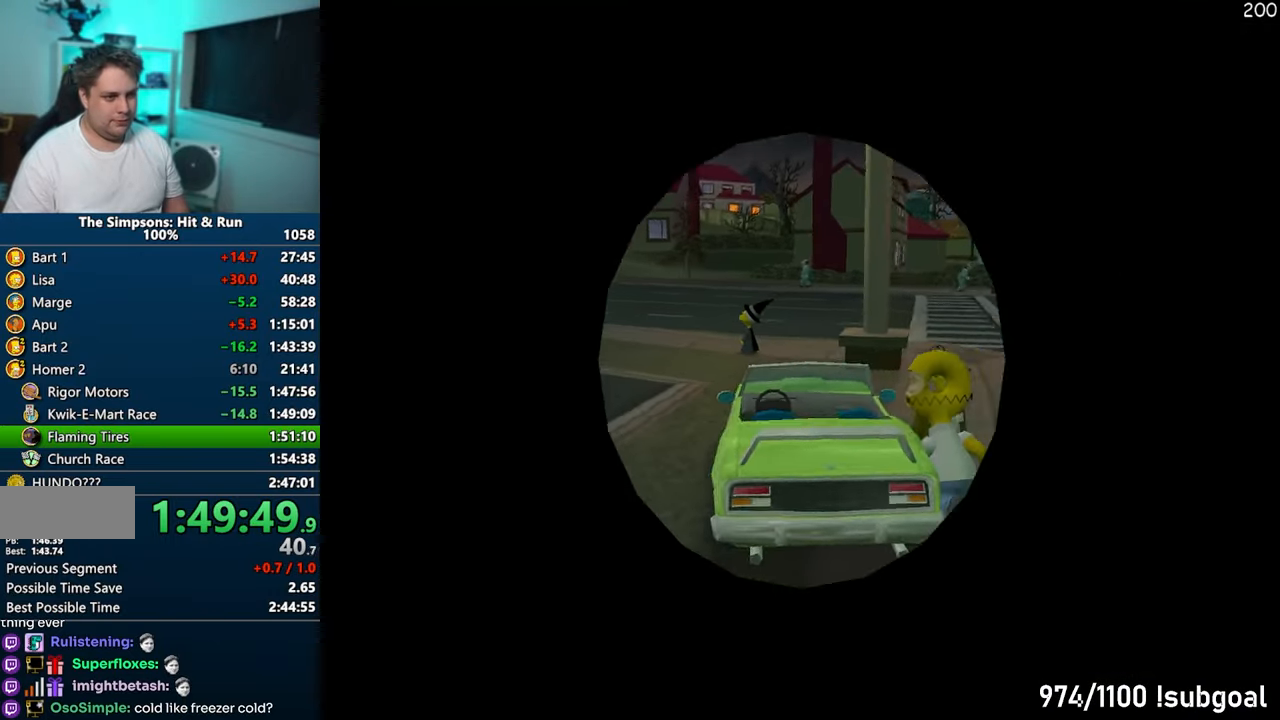
{"buttons": ["CROSS"], "left_stick": "left", "right_stick": "center", "events": [[417, "R1", "up"], [500, "left_stick", "left"]]}
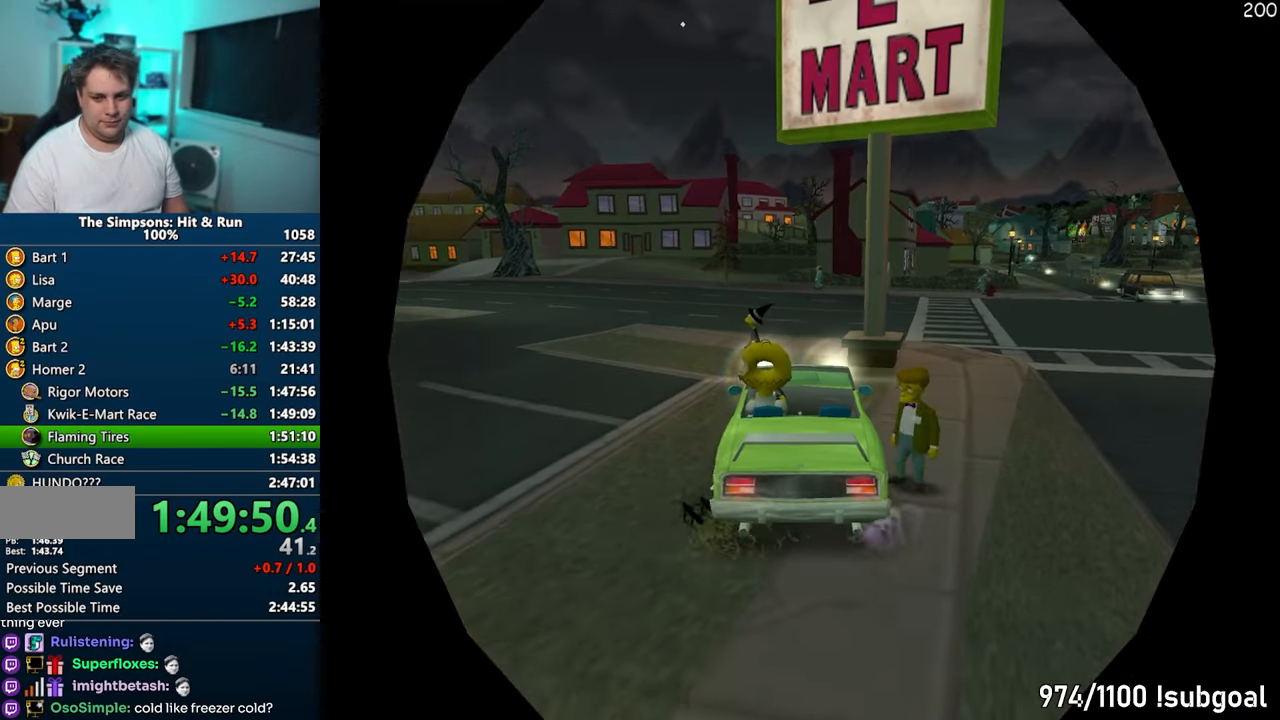
{"buttons": ["CROSS"], "left_stick": "center", "right_stick": "center", "events": [[267, "left_stick", "center"]]}
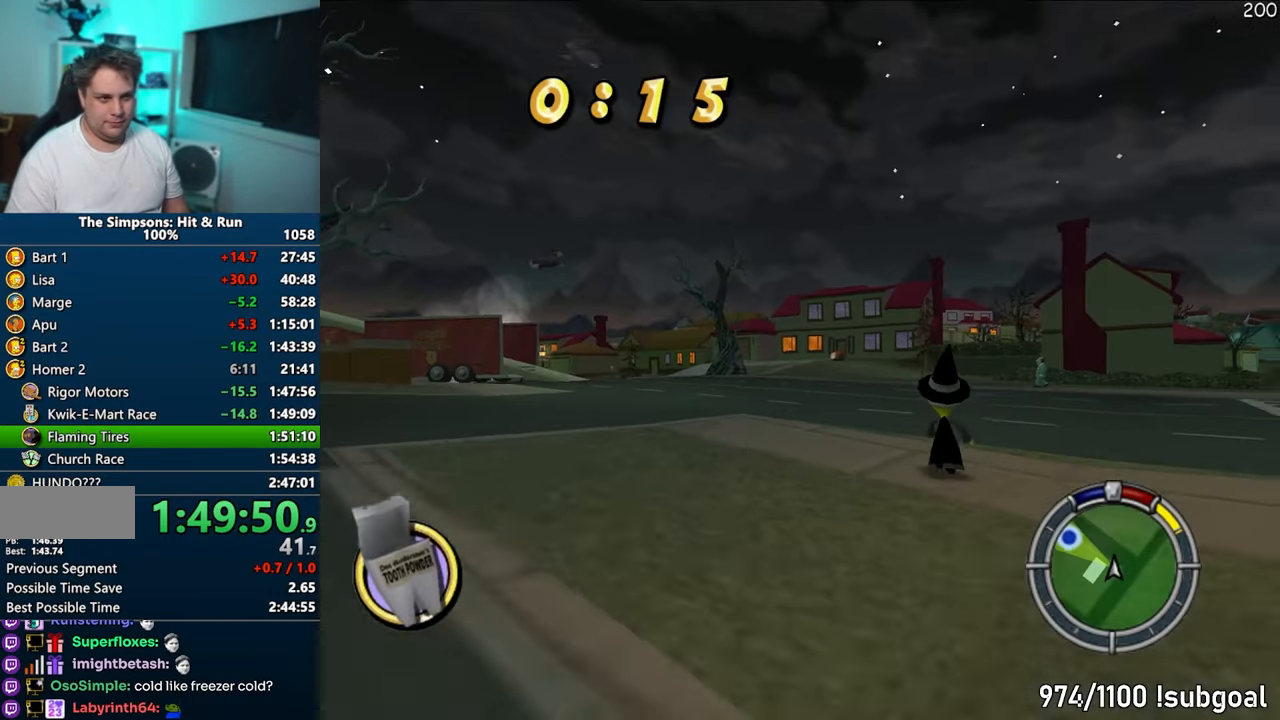
{"buttons": ["CROSS"], "left_stick": "left", "right_stick": "center", "events": [[17, "right_stick", "right"], [117, "right_stick", "center"], [450, "left_stick", "left"]]}
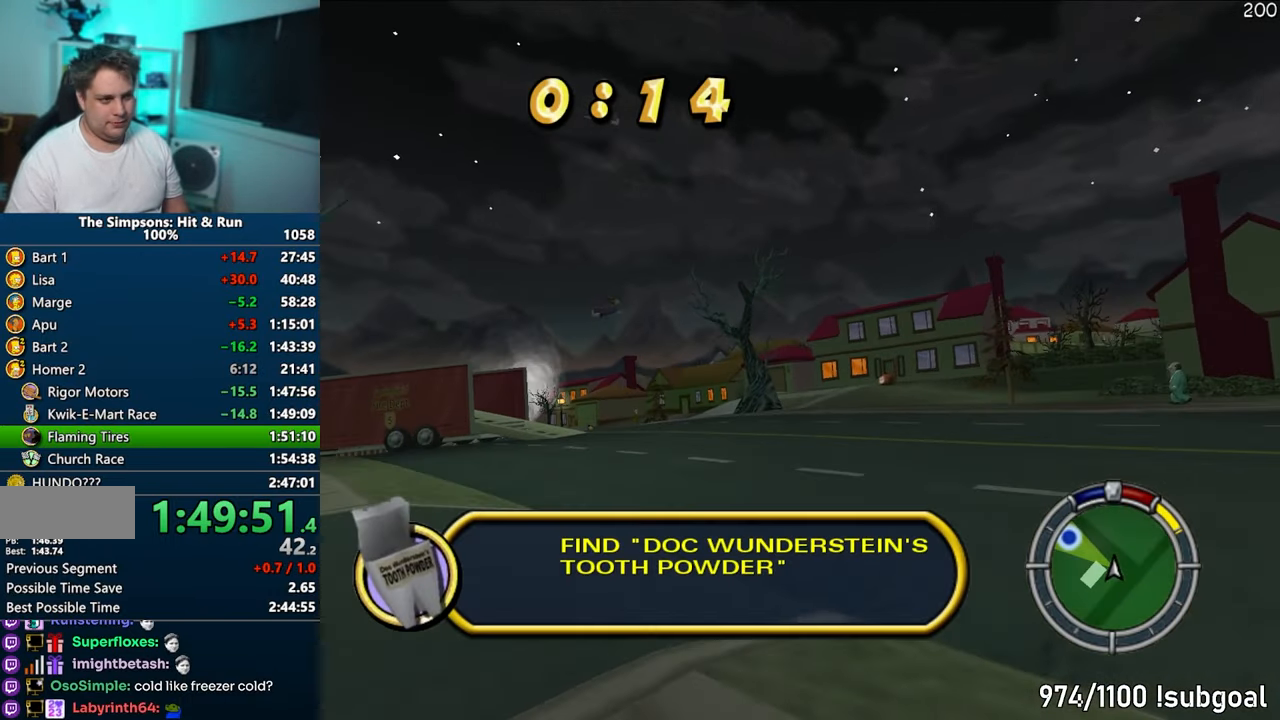
{"buttons": ["CROSS", "R1"], "left_stick": "left", "right_stick": "center", "events": [[217, "left_stick", "center"], [367, "left_stick", "left"], [400, "R1", "down"]]}
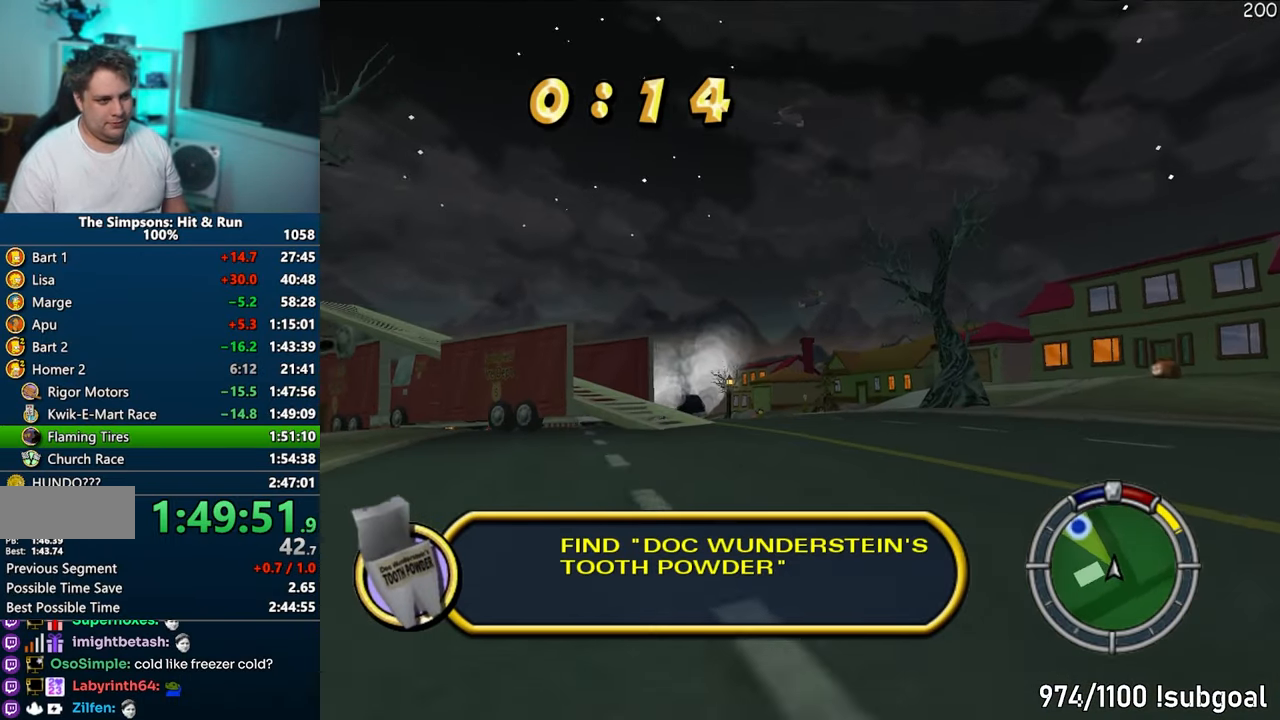
{"buttons": ["R1"], "left_stick": "left", "right_stick": "center", "events": [[67, "left_stick", "center"], [233, "left_stick", "left"], [500, "CROSS", "up"]]}
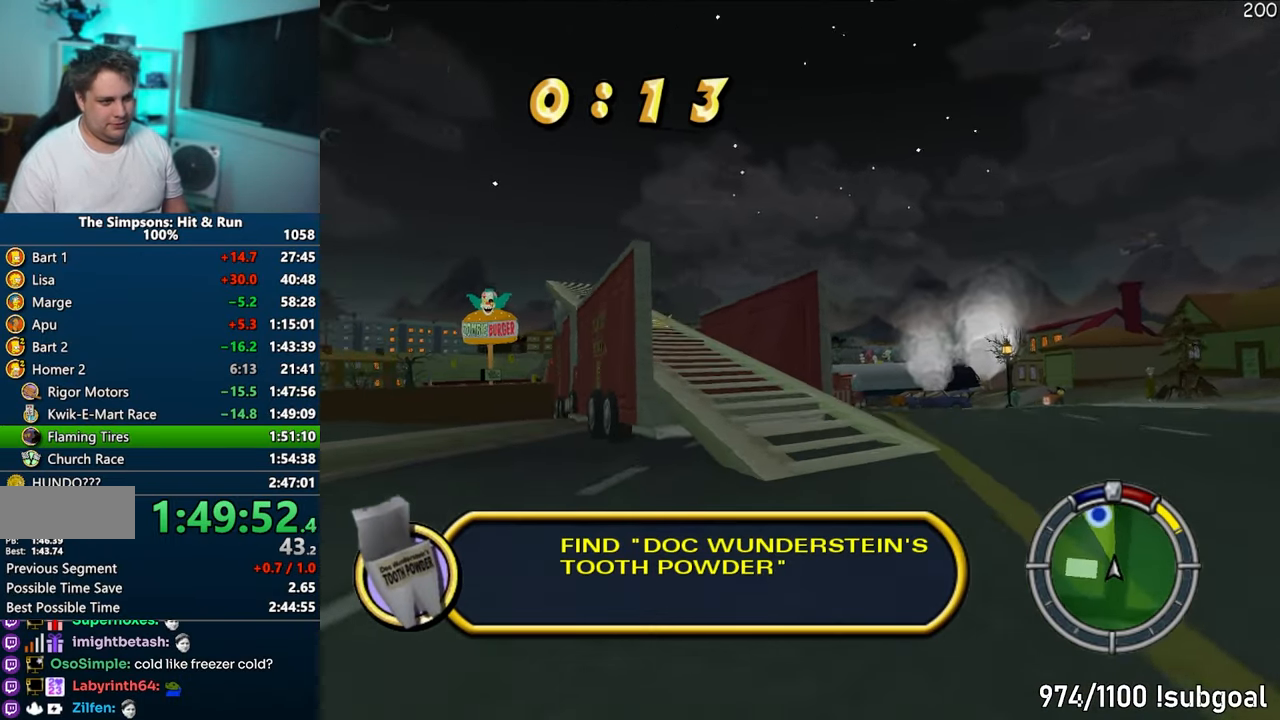
{"buttons": [], "left_stick": "center", "right_stick": "center", "events": [[217, "R1", "up"], [283, "left_stick", "center"]]}
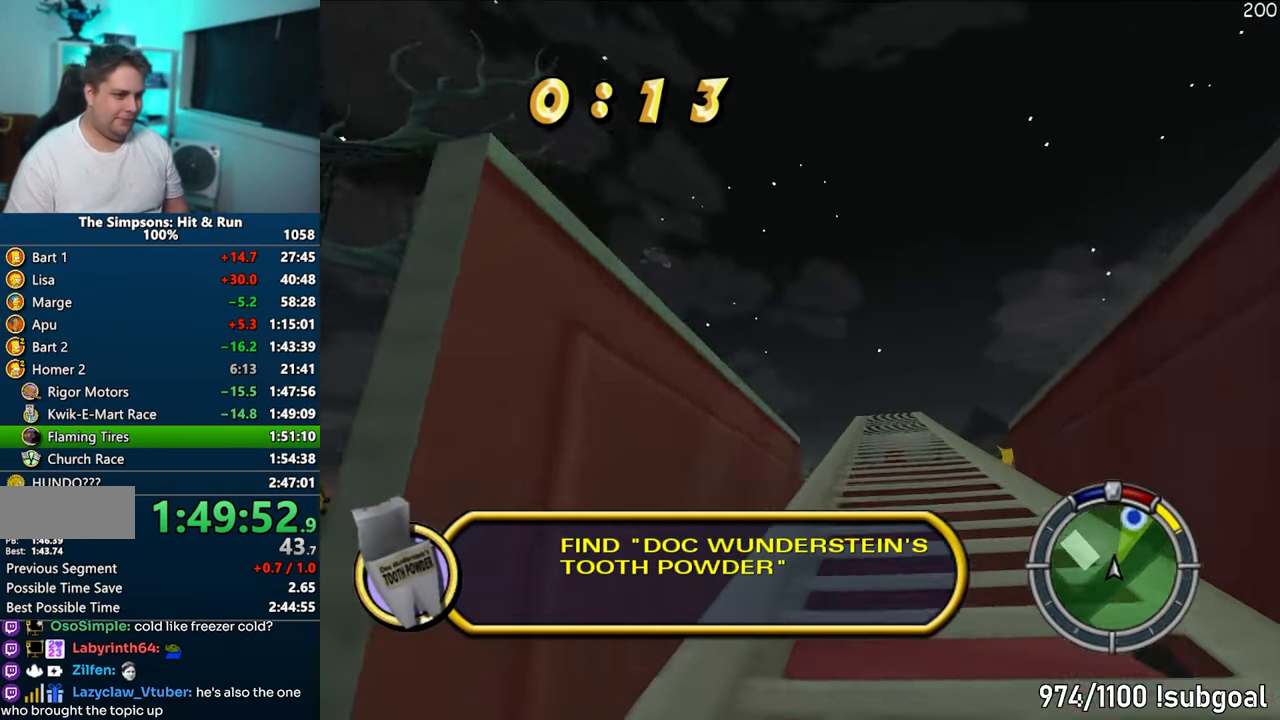
{"buttons": ["CROSS"], "left_stick": "center", "right_stick": "center", "events": [[33, "CROSS", "down"], [67, "left_stick", "right"], [167, "right_stick", "right"], [233, "left_stick", "center"], [233, "right_stick", "center"], [283, "right_stick", "right"], [317, "left_stick", "right"], [350, "right_stick", "center"], [450, "left_stick", "center"]]}
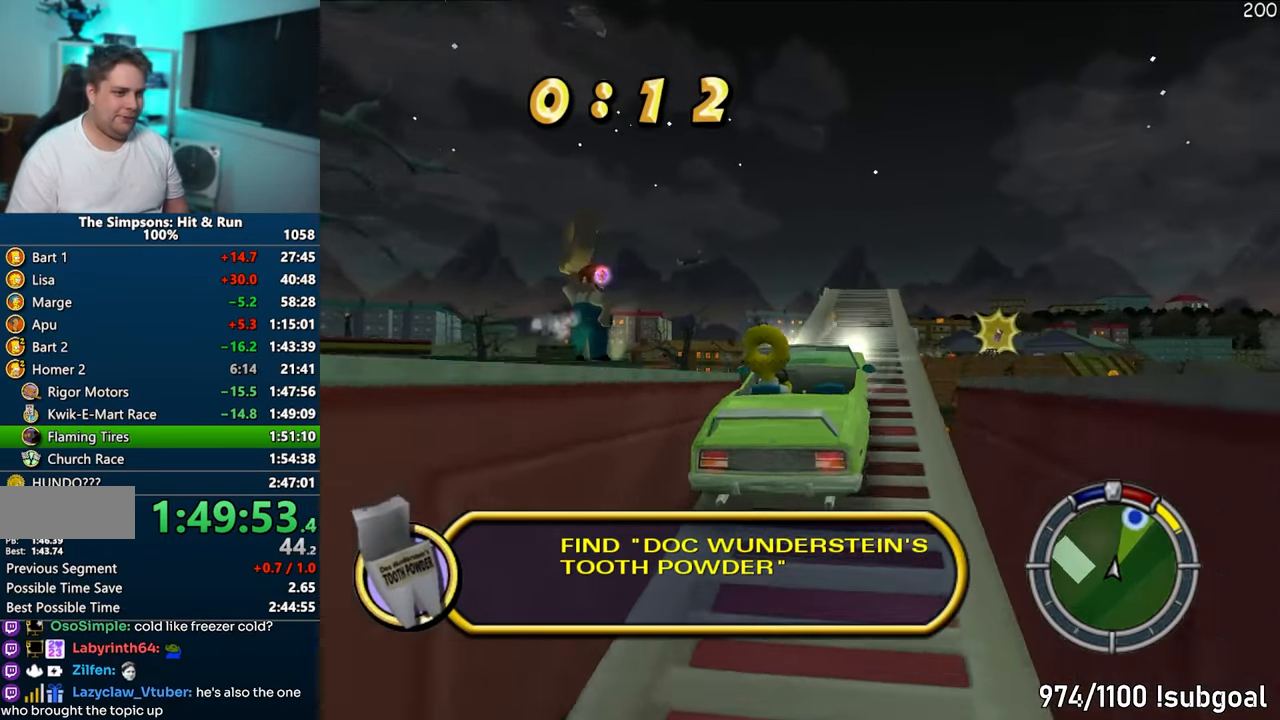
{"buttons": [], "left_stick": "center", "right_stick": "center", "events": [[33, "CROSS", "up"], [83, "left_stick", "right"], [383, "left_stick", "center"]]}
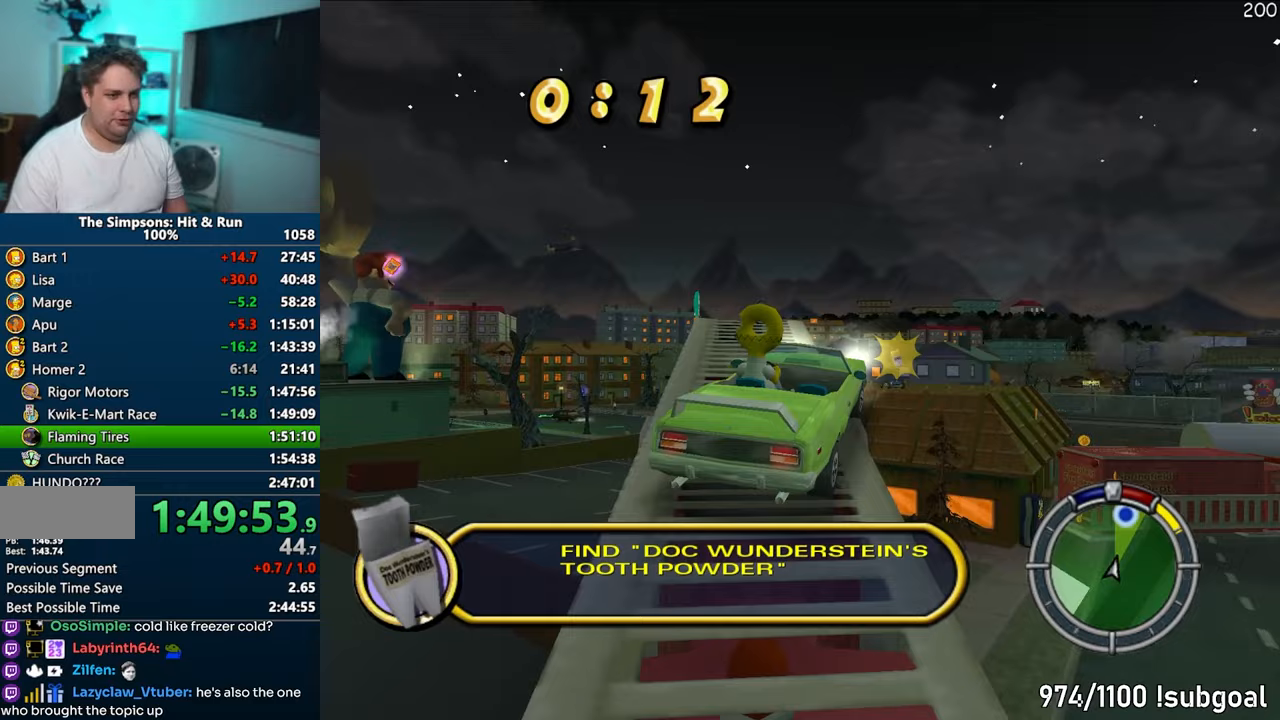
{"buttons": [], "left_stick": "right", "right_stick": "center", "events": [[267, "CROSS", "down"], [400, "CROSS", "up"], [417, "left_stick", "right"]]}
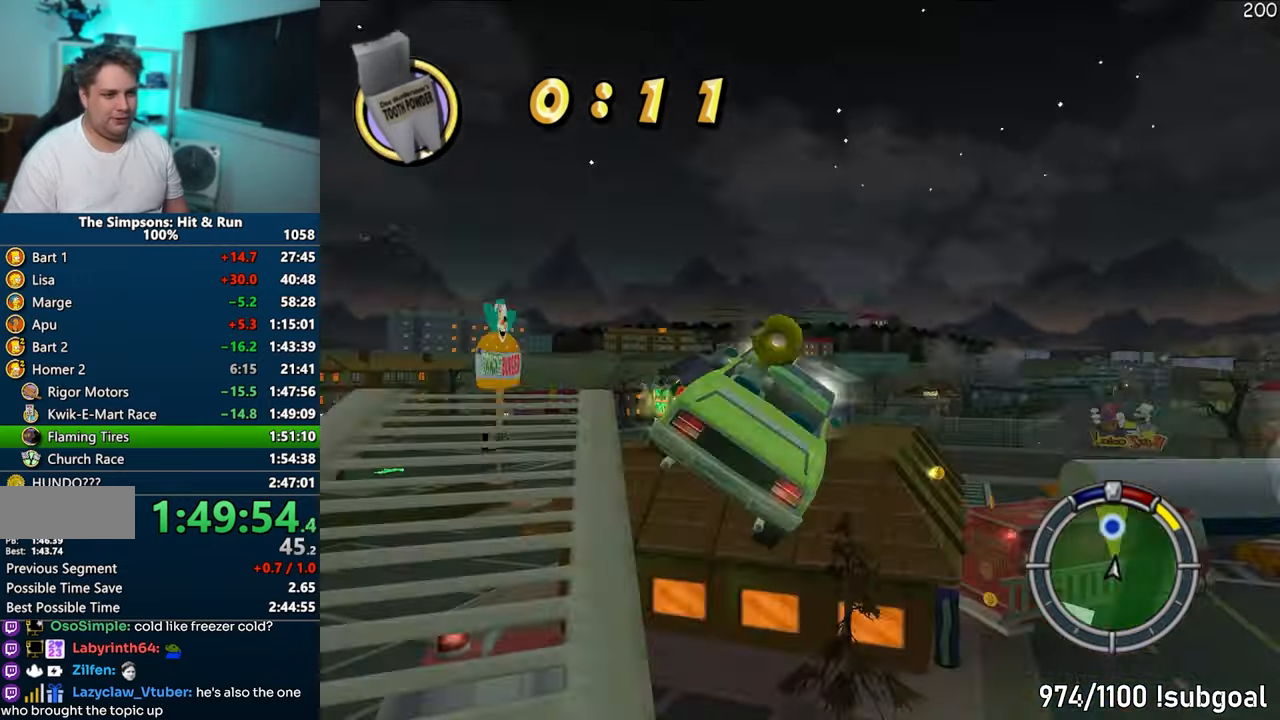
{"buttons": [], "left_stick": "center", "right_stick": "center", "events": [[133, "left_stick", "center"]]}
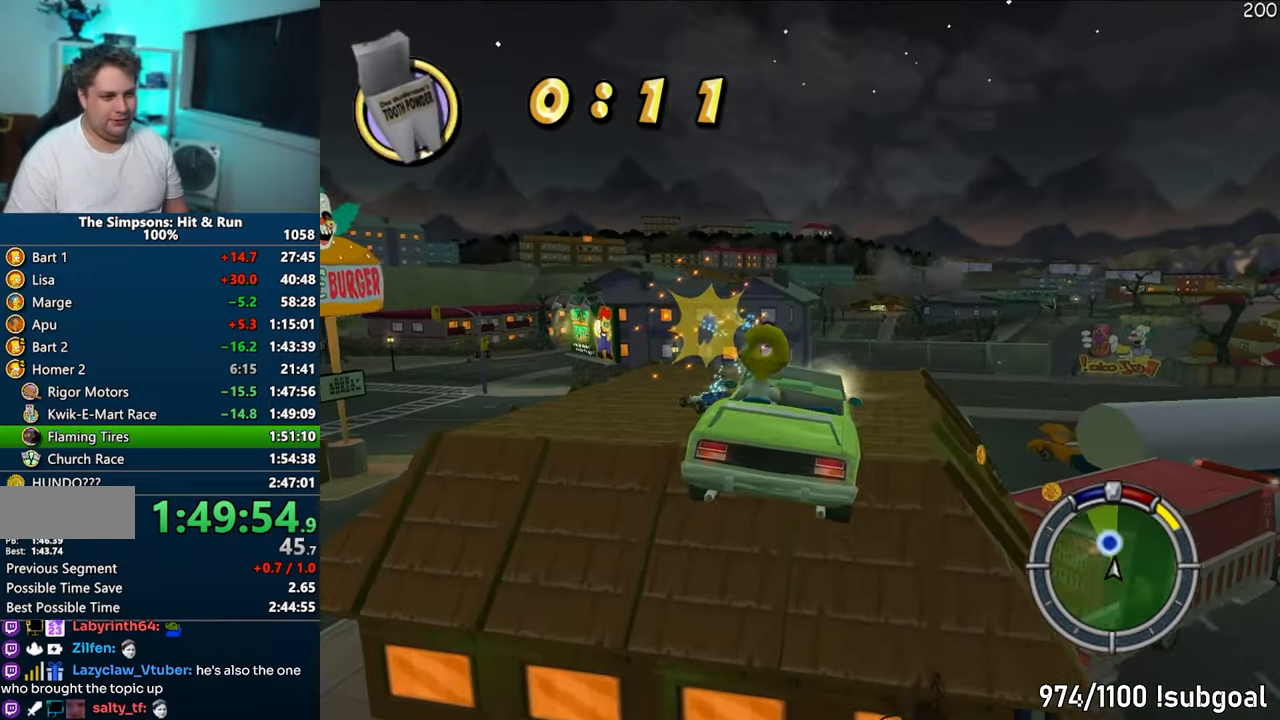
{"buttons": [], "left_stick": "left", "right_stick": "center", "events": [[317, "left_stick", "left"]]}
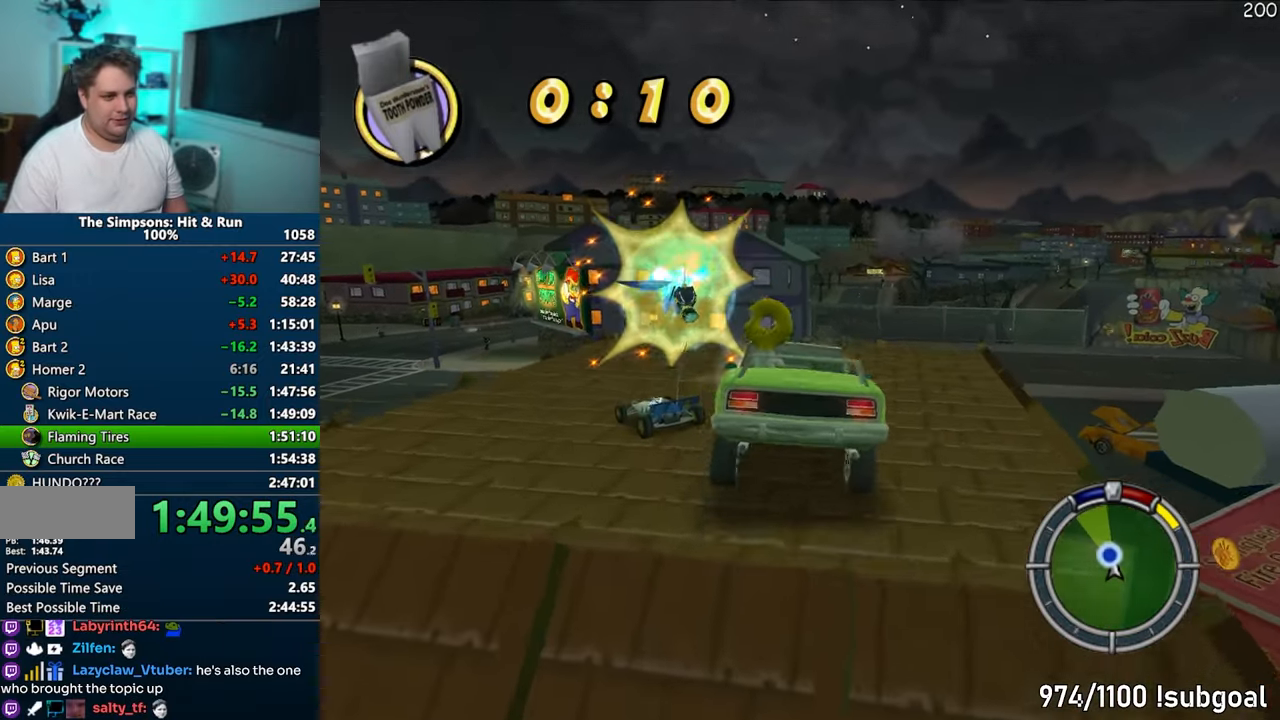
{"buttons": ["CIRCLE", "R1", "R2"], "left_stick": "center", "right_stick": "center", "events": [[33, "left_stick", "center"], [400, "CIRCLE", "down"], [400, "R1", "down"], [450, "R2", "down"]]}
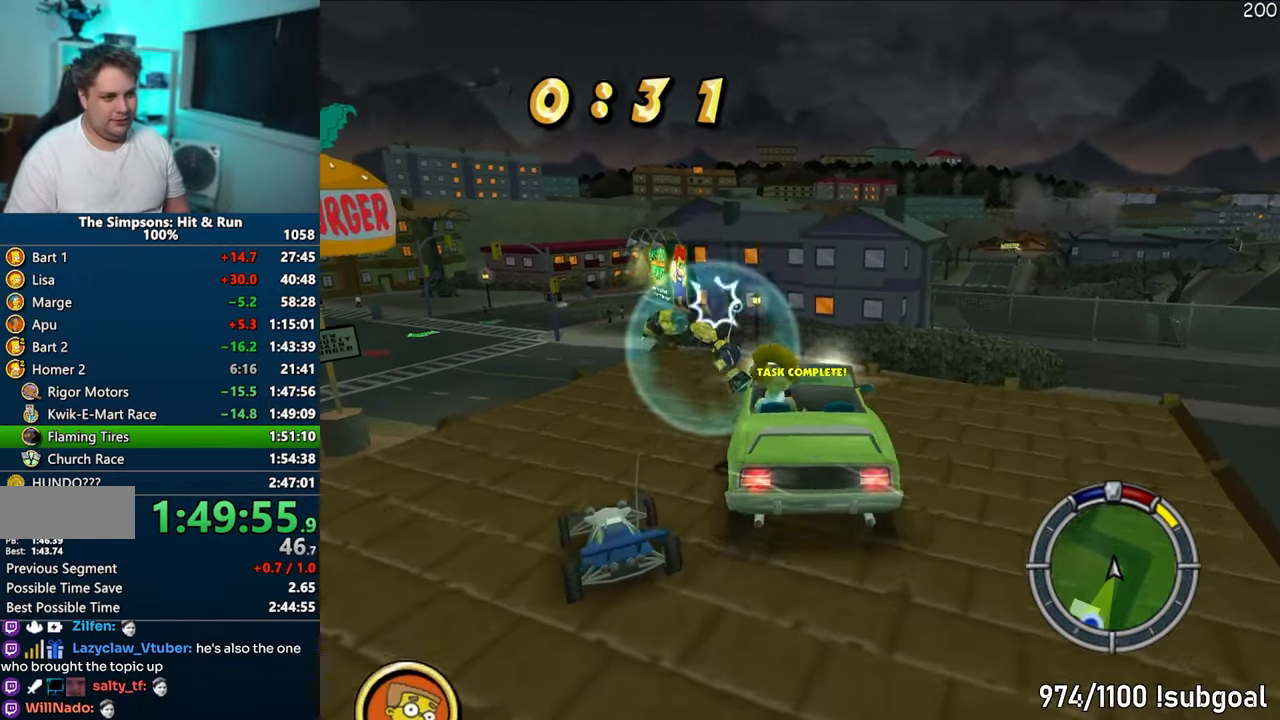
{"buttons": [], "left_stick": "left", "right_stick": "center", "events": [[100, "R1", "up"], [100, "R2", "up"], [233, "R2", "down"], [333, "CIRCLE", "up"], [333, "R2", "up"], [467, "left_stick", "left"]]}
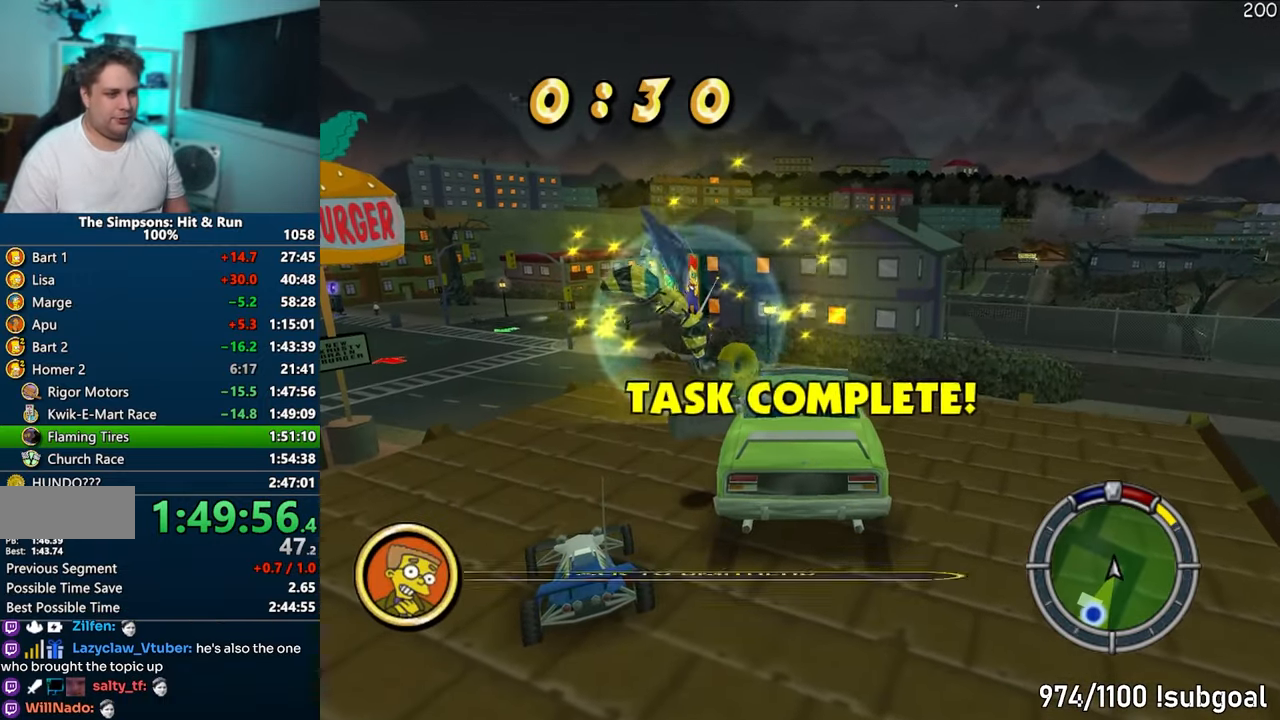
{"buttons": [], "left_stick": "up-left", "right_stick": "center", "events": [[417, "left_stick", "up-left"]]}
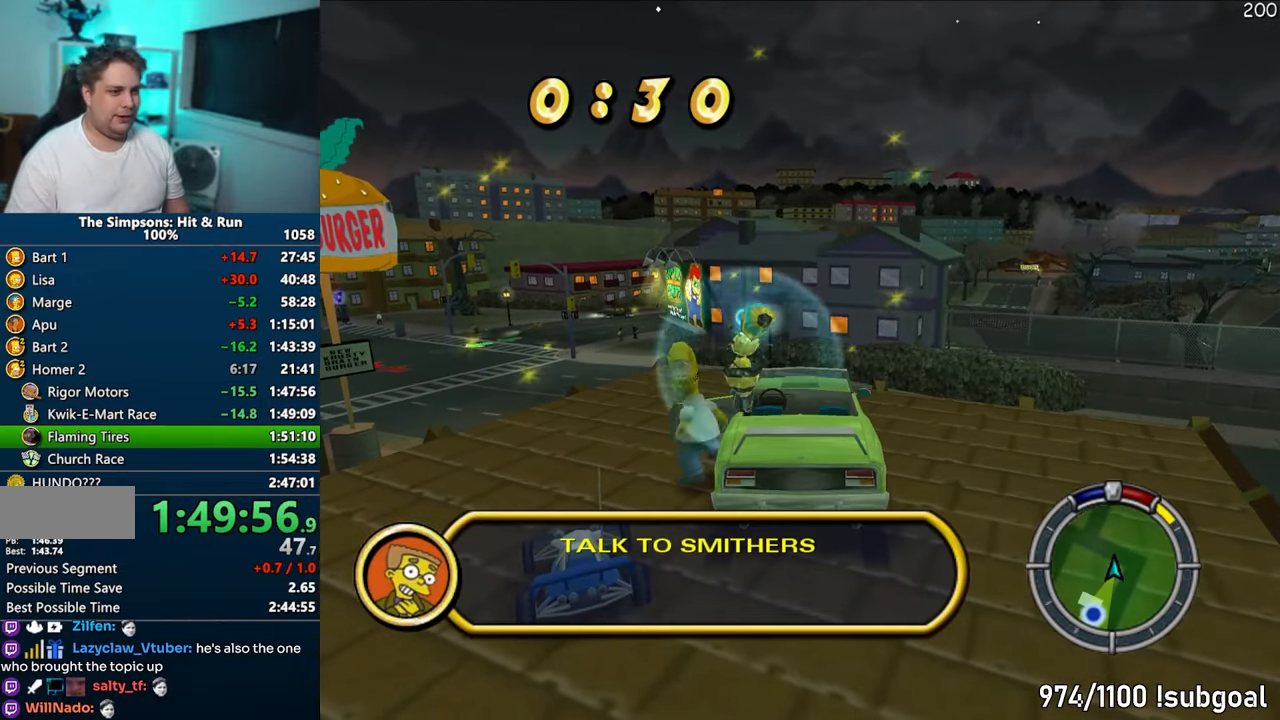
{"buttons": ["CROSS"], "left_stick": "right", "right_stick": "center", "events": [[67, "left_stick", "left"], [167, "CIRCLE", "down"], [283, "CIRCLE", "up"], [300, "left_stick", "down"], [350, "left_stick", "right"], [400, "CROSS", "down"]]}
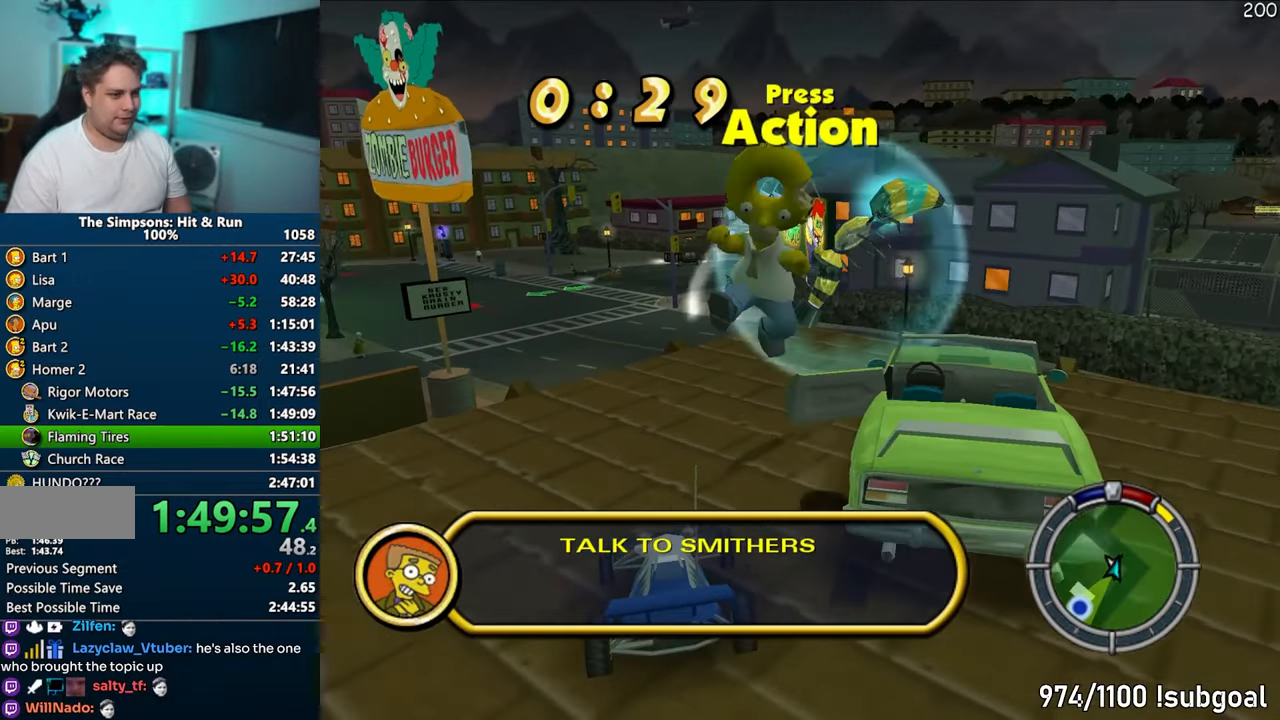
{"buttons": ["CROSS"], "left_stick": "left", "right_stick": "center", "events": [[117, "CROSS", "up"], [367, "left_stick", "up"], [383, "CIRCLE", "down"], [433, "left_stick", "left"], [467, "CIRCLE", "up"], [483, "CROSS", "down"]]}
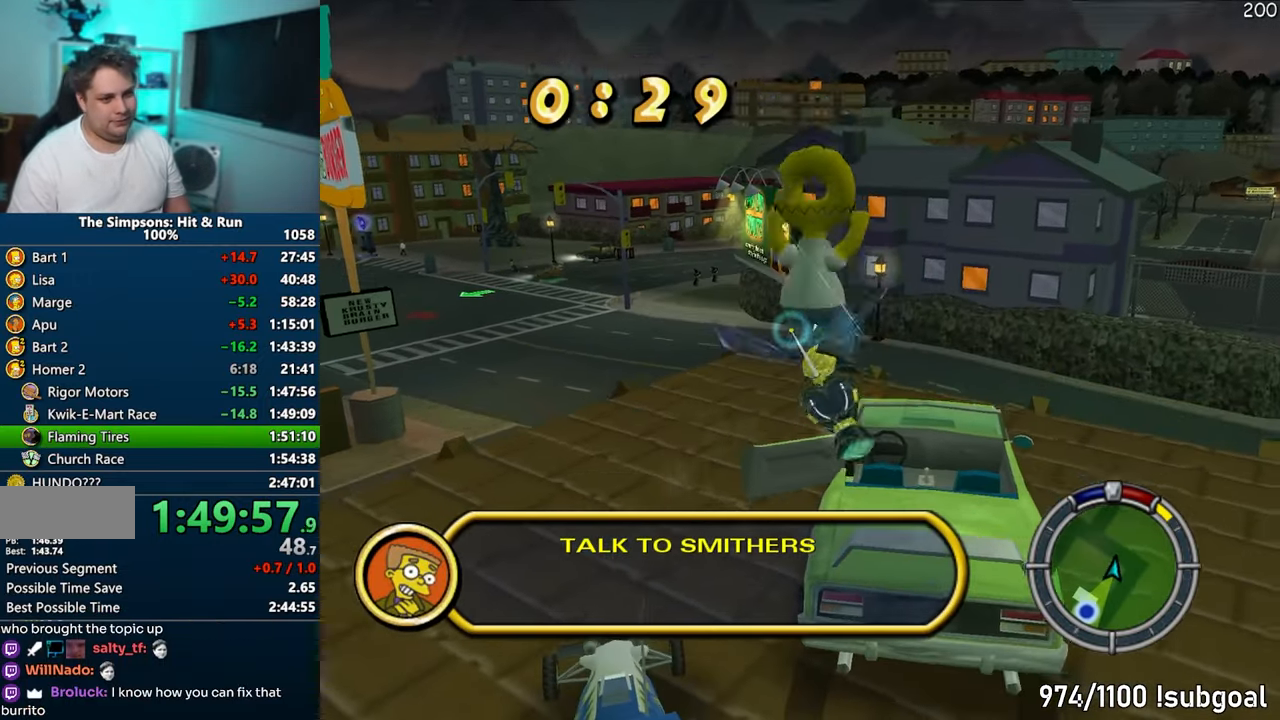
{"buttons": [], "left_stick": "down-right", "right_stick": "center", "events": [[133, "left_stick", "down-right"], [250, "CROSS", "up"]]}
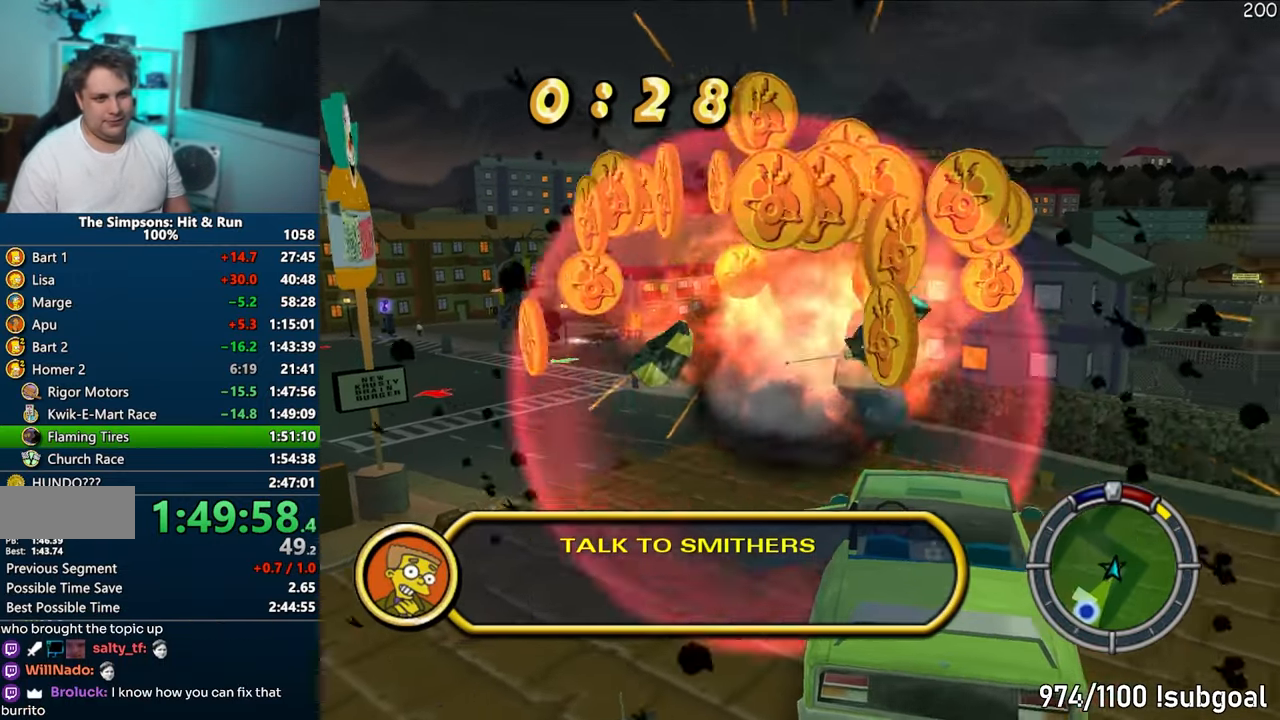
{"buttons": ["CIRCLE"], "left_stick": "center", "right_stick": "down", "events": [[233, "R2", "down"], [333, "R2", "up"], [350, "left_stick", "center"], [383, "CIRCLE", "down"], [500, "right_stick", "down"]]}
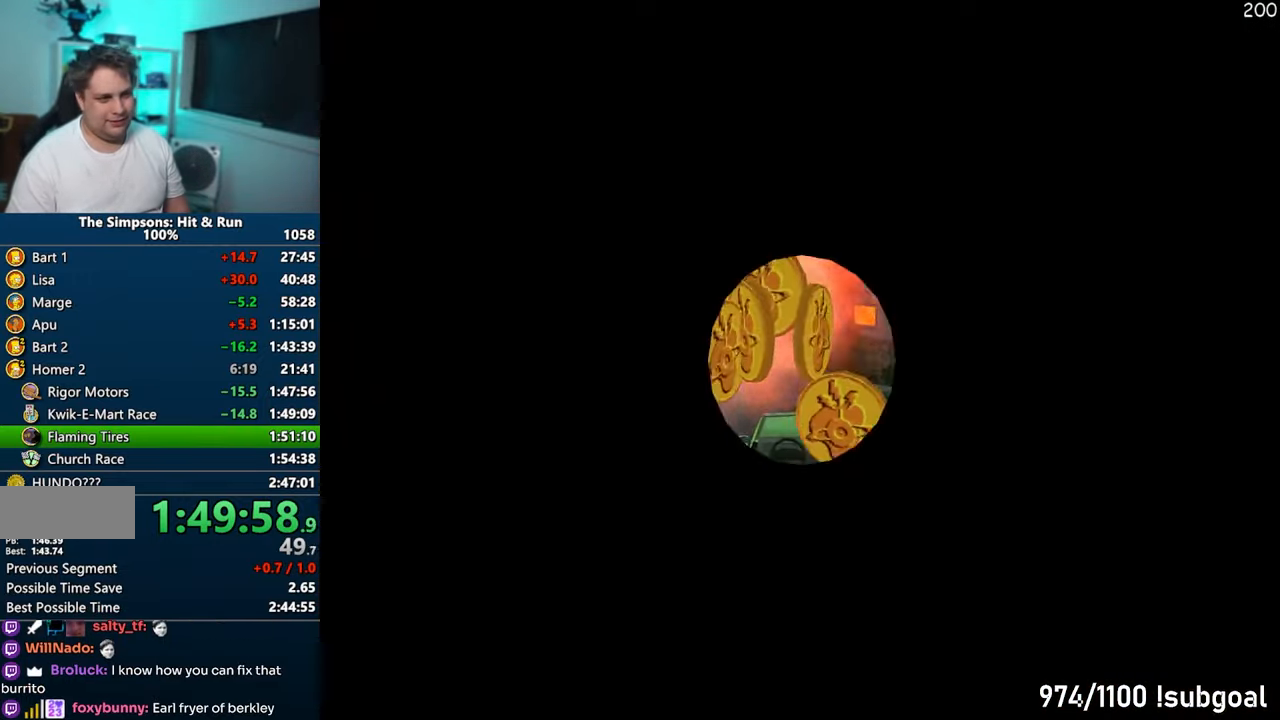
{"buttons": ["CIRCLE"], "left_stick": "left", "right_stick": "down", "events": [[33, "left_stick", "left"]]}
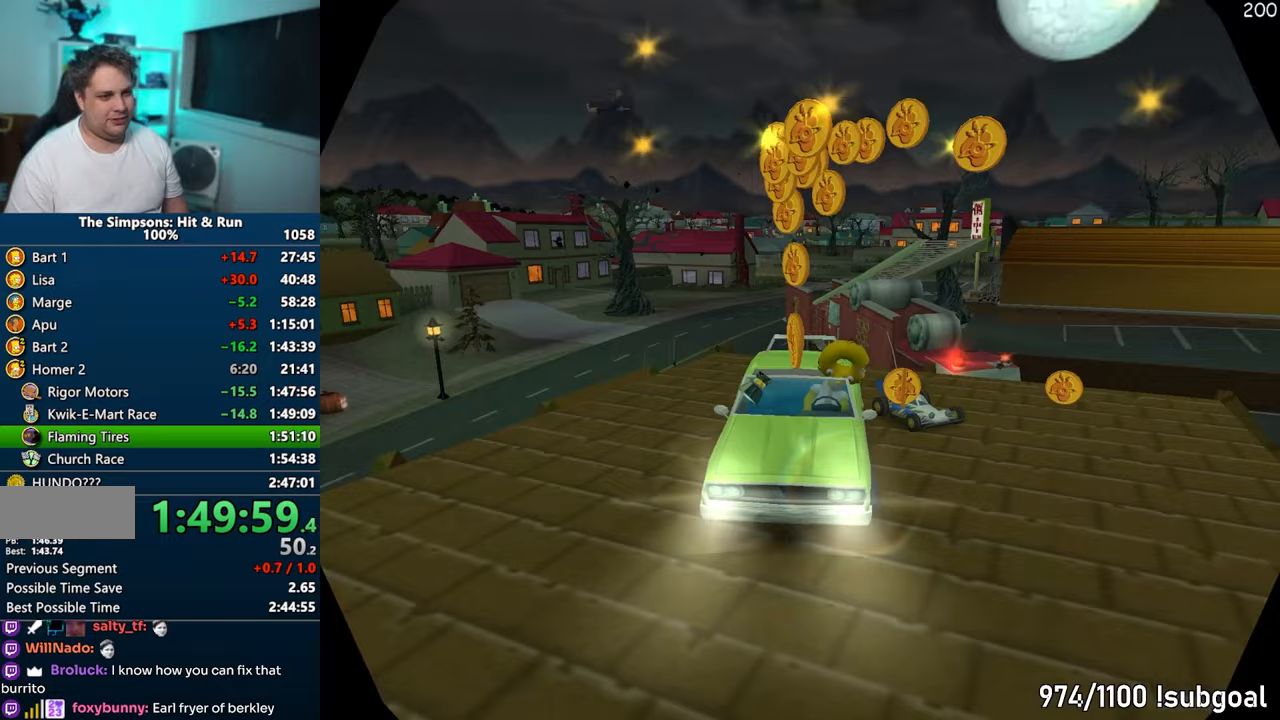
{"buttons": ["CIRCLE"], "left_stick": "left", "right_stick": "down", "events": []}
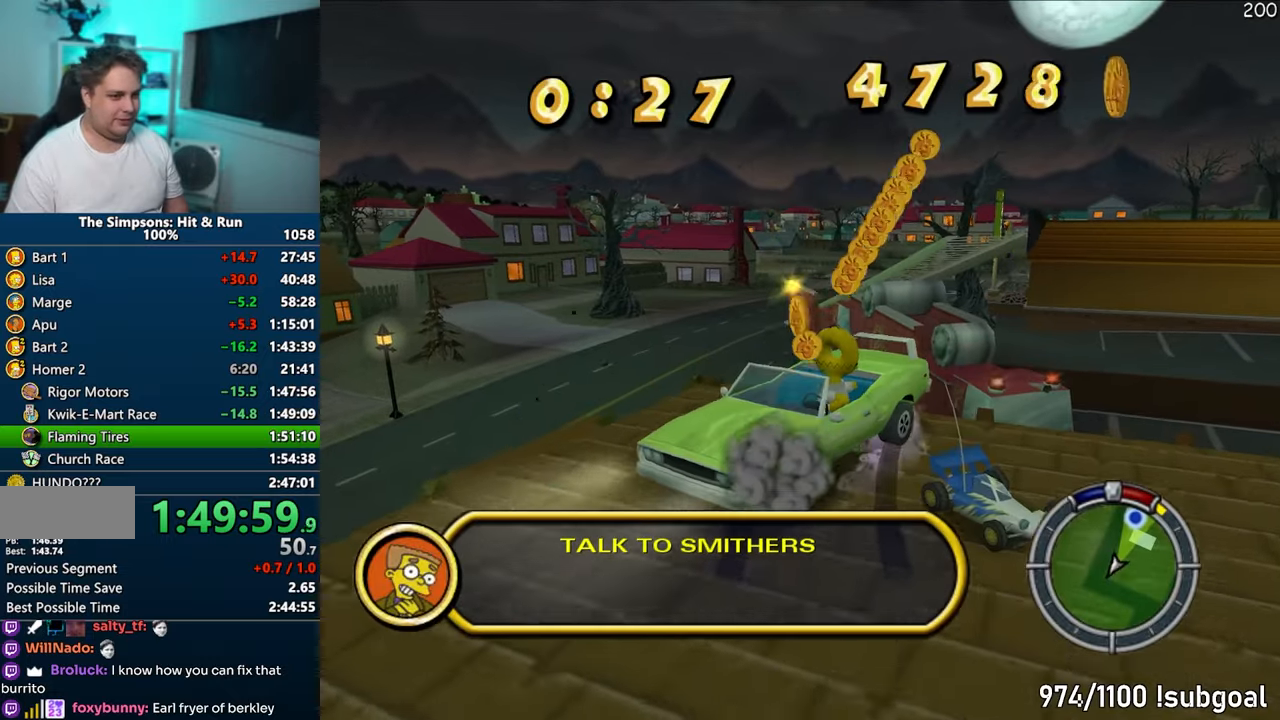
{"buttons": [], "left_stick": "left", "right_stick": "center", "events": [[233, "CIRCLE", "up"], [233, "right_stick", "center"]]}
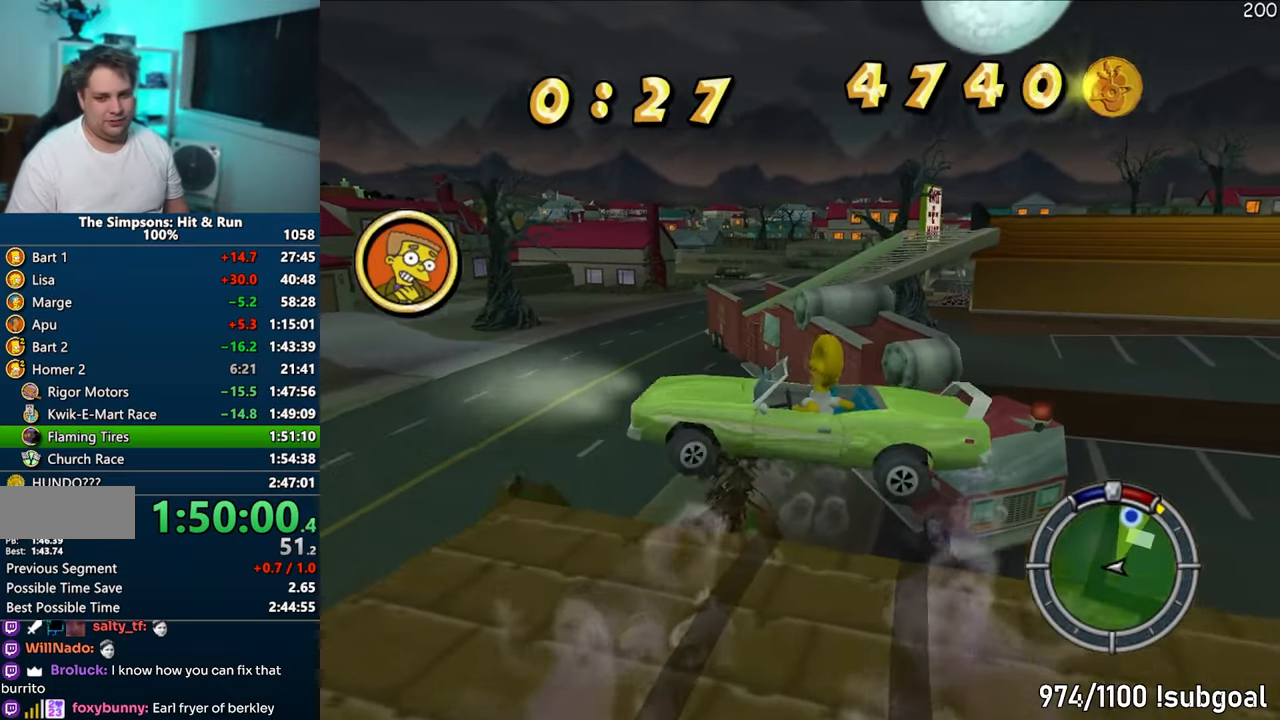
{"buttons": ["CROSS", "R1"], "left_stick": "center", "right_stick": "center", "events": [[233, "R1", "down"], [250, "CROSS", "down"], [267, "left_stick", "center"]]}
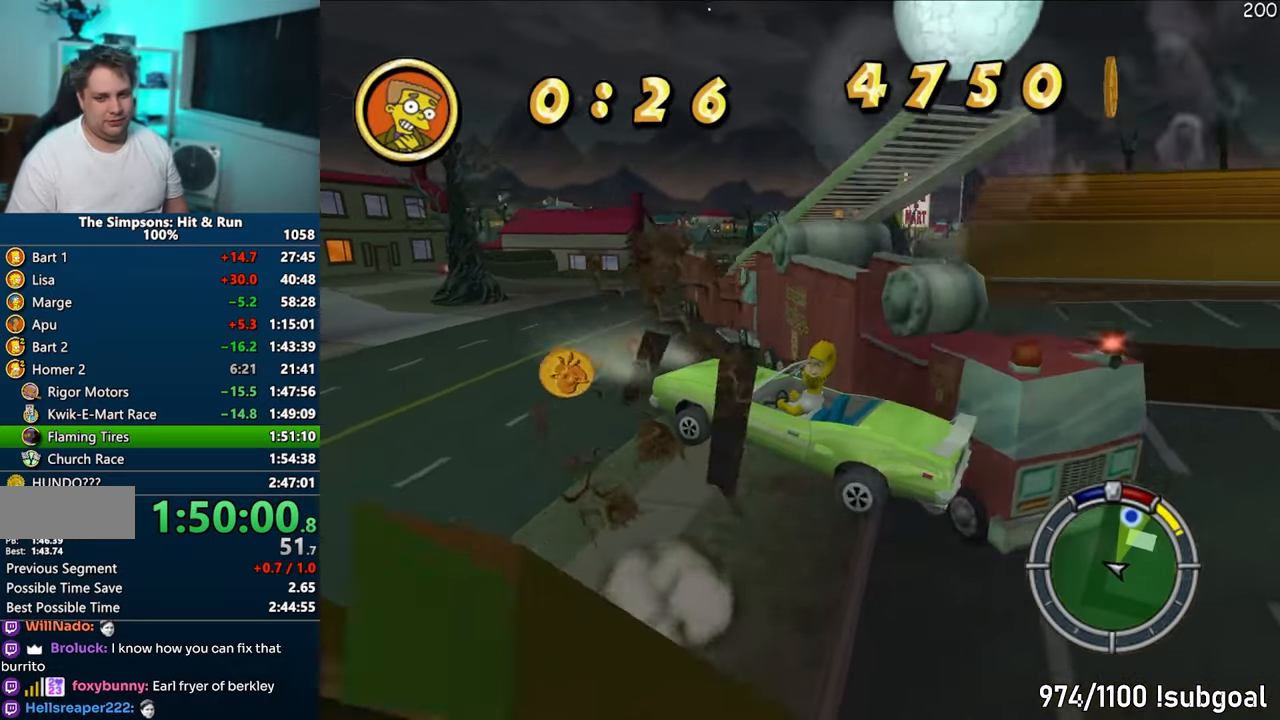
{"buttons": ["CROSS"], "left_stick": "center", "right_stick": "center", "events": [[500, "R1", "up"]]}
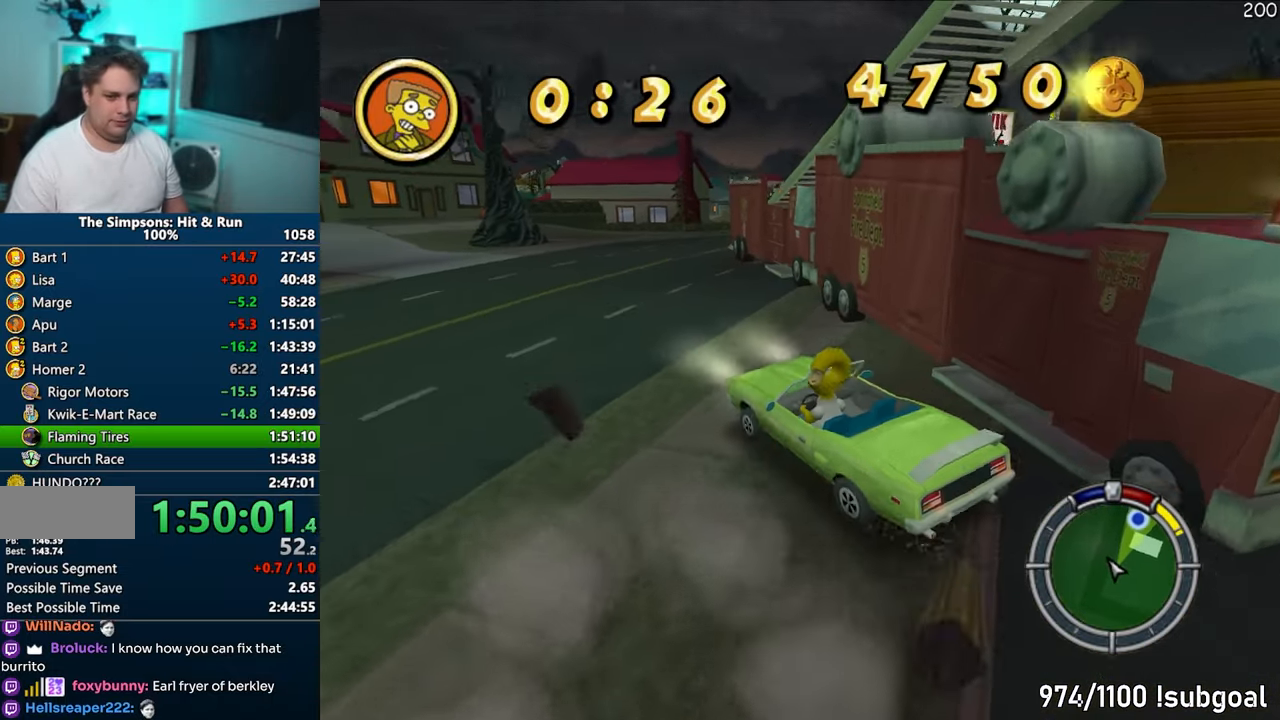
{"buttons": ["CROSS"], "left_stick": "center", "right_stick": "center", "events": [[350, "left_stick", "right"], [467, "left_stick", "center"]]}
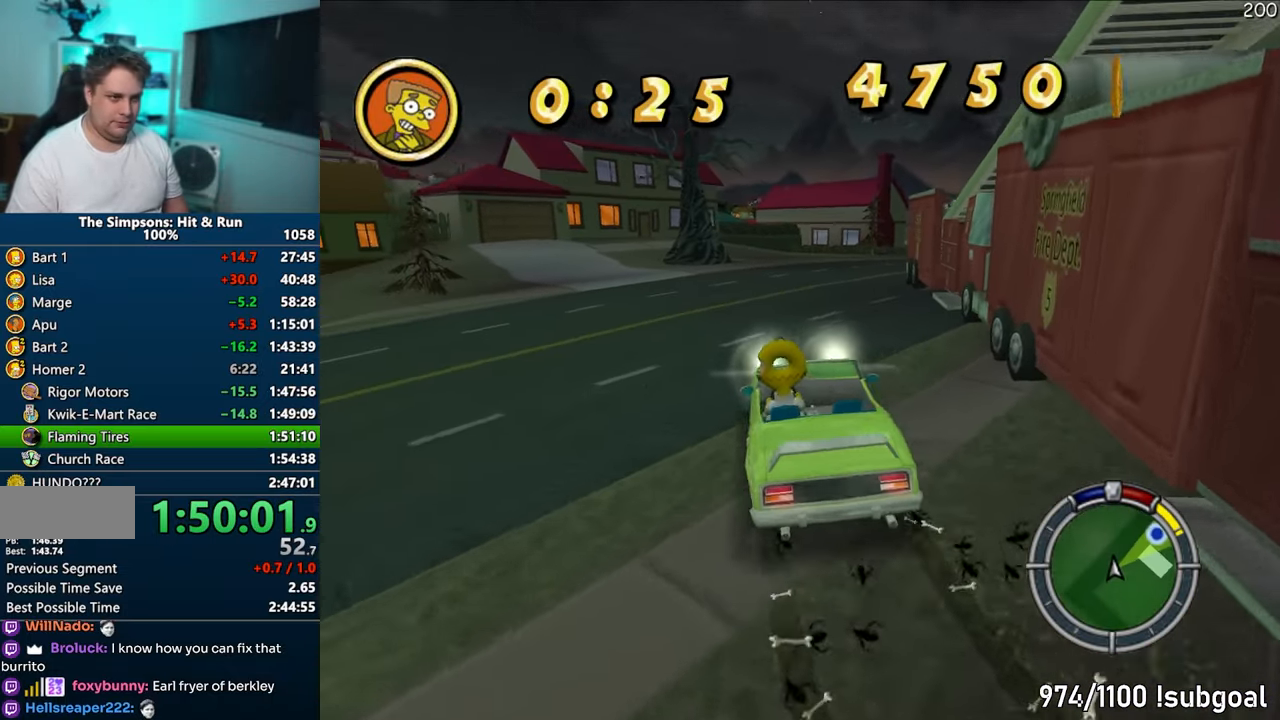
{"buttons": ["CROSS"], "left_stick": "right", "right_stick": "center", "events": [[417, "left_stick", "right"]]}
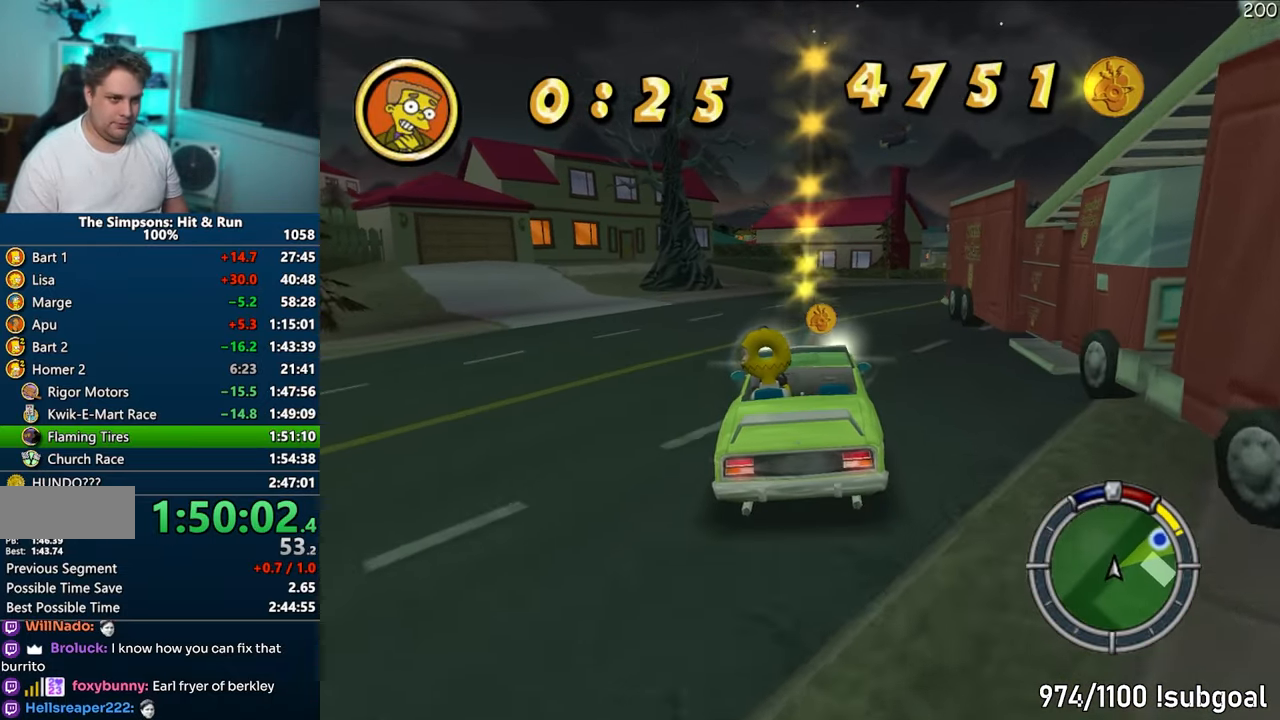
{"buttons": ["CROSS"], "left_stick": "center", "right_stick": "center", "events": [[83, "left_stick", "center"], [167, "left_stick", "right"], [467, "left_stick", "center"]]}